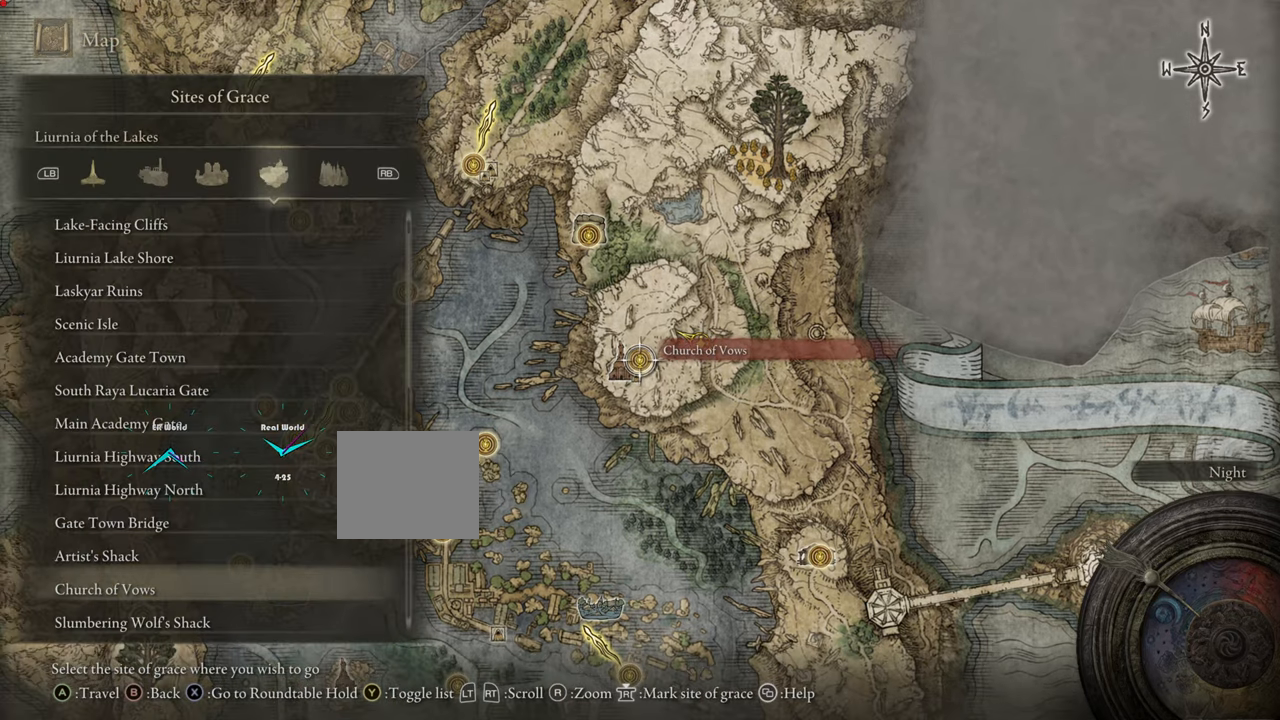
Gameplay with a controller (PlayStation layout); each line is a JSON object with the inputs held at the frame after it. "events" lists button and stick changes between this image and that frame as [ms after this image, input, new state], when the widget could be followed in between.
{"buttons": [], "left_stick": "center", "right_stick": "center", "events": [[150, "CROSS", "up"]]}
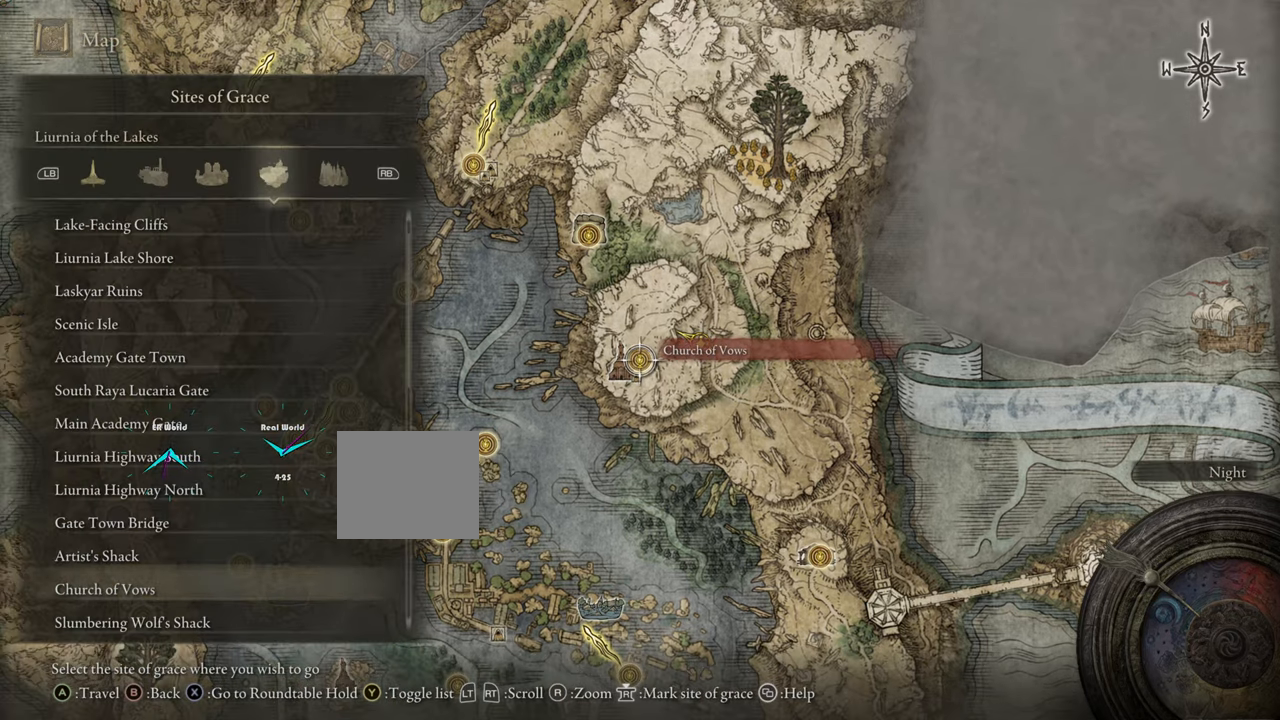
{"buttons": [], "left_stick": "center", "right_stick": "center", "events": []}
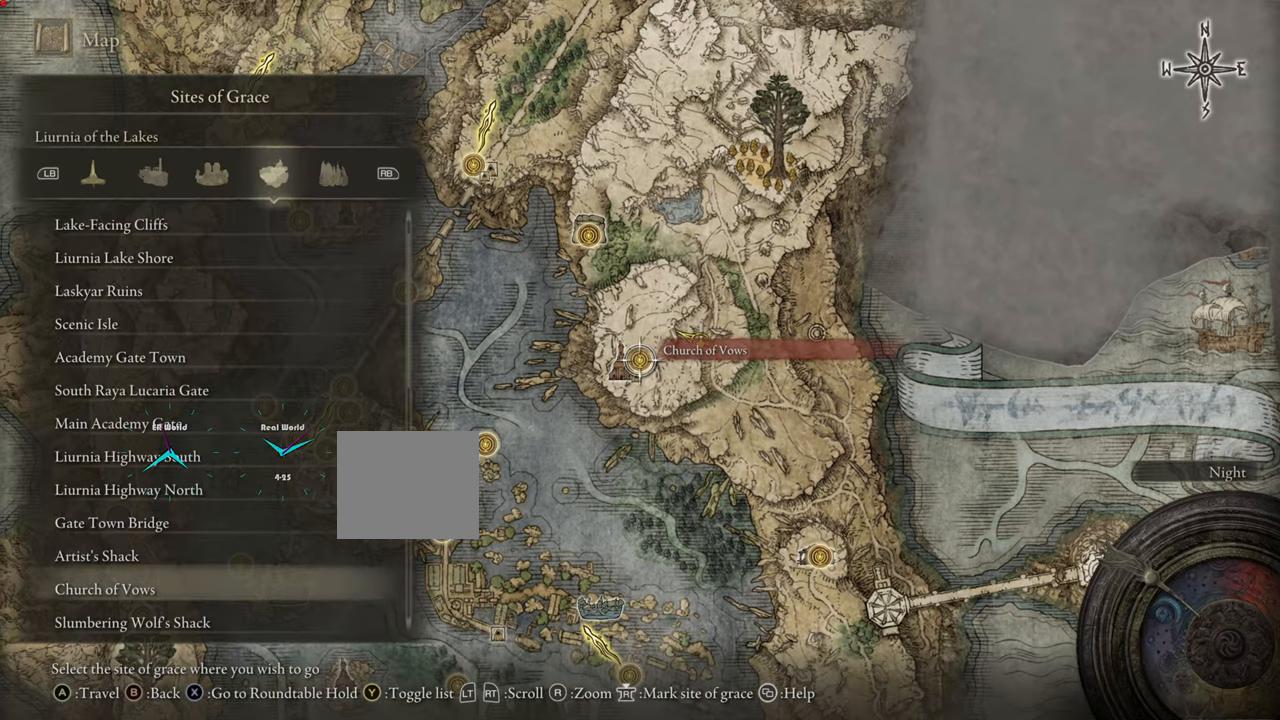
{"buttons": ["CROSS"], "left_stick": "center", "right_stick": "center", "events": [[33, "CROSS", "down"]]}
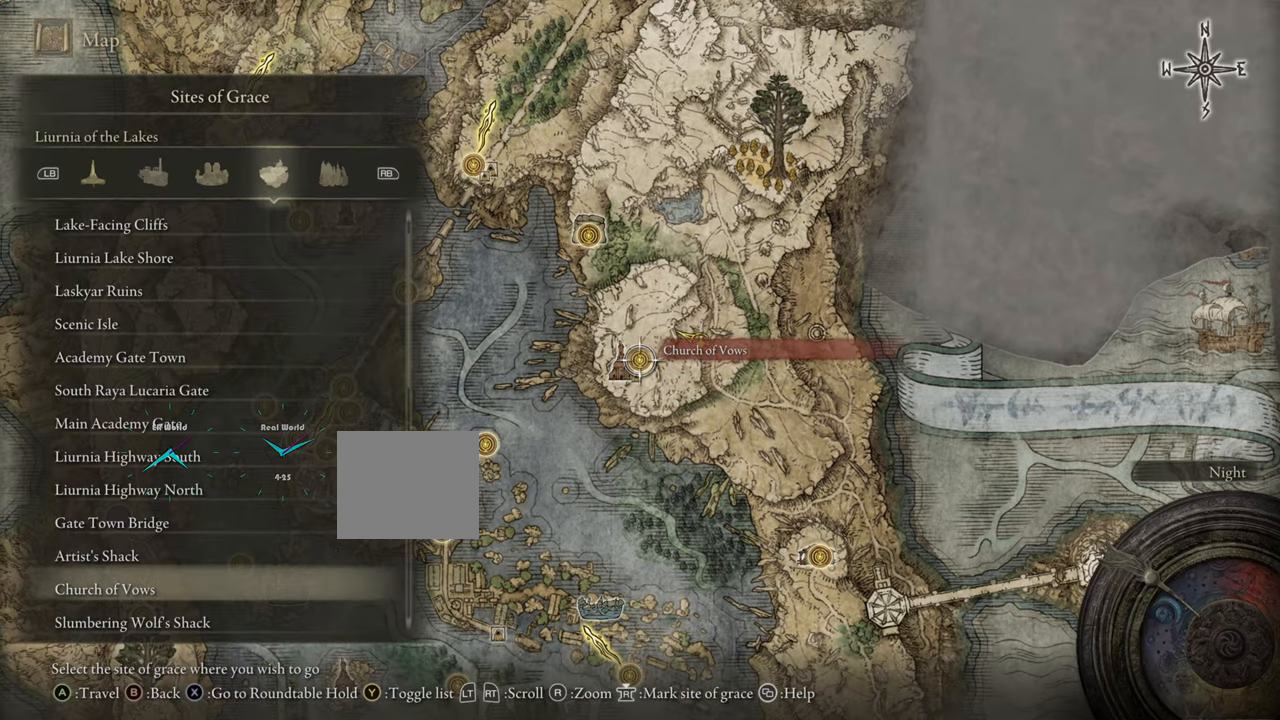
{"buttons": [], "left_stick": "center", "right_stick": "center", "events": [[451, "CROSS", "up"]]}